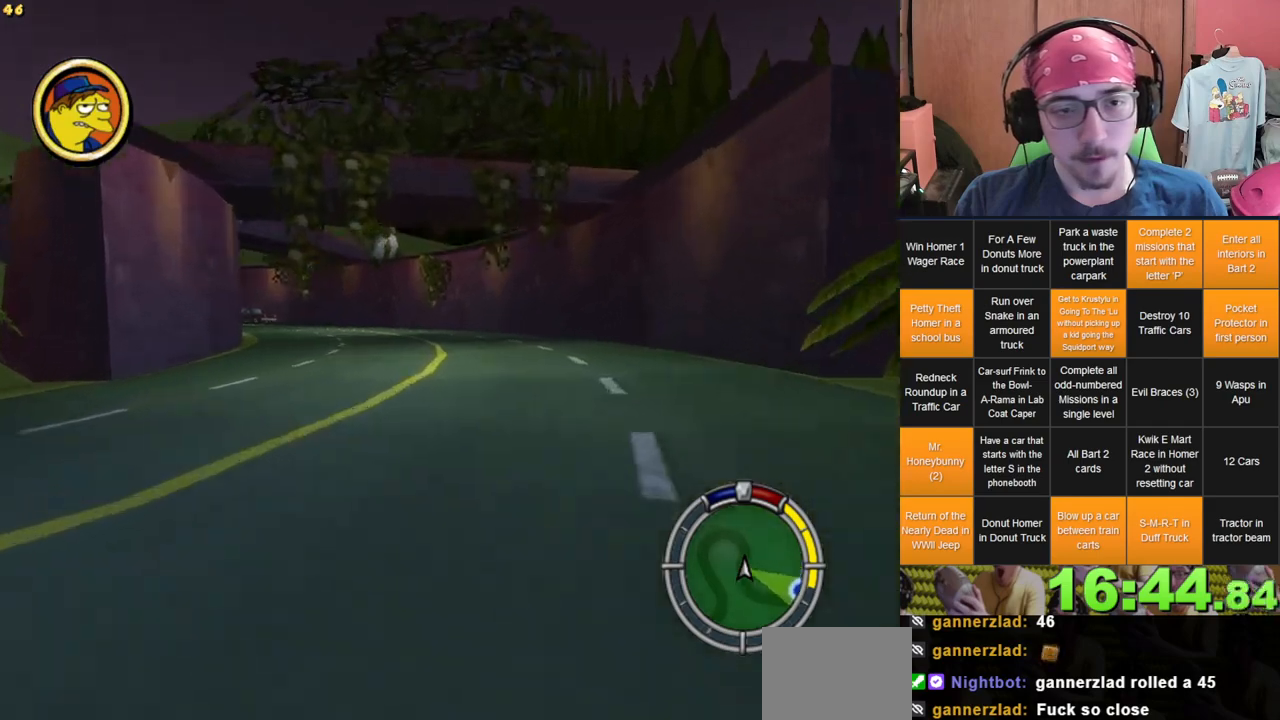
Gameplay with a controller (Xbox layout); each line is a JSON object with the inputs held at the frame after it (dt_ms = milliseconds from this image to that frame). "events" lists button and stick changes between this image and that frame as [ms after this image, input, new state], when the widget could be followed in between. Not read: A B L3 R3 X.
{"dt_ms": 500, "buttons": [], "left_stick": "center", "right_stick": "center", "events": [[117, "left_stick", "left"], [417, "left_stick", "center"]]}
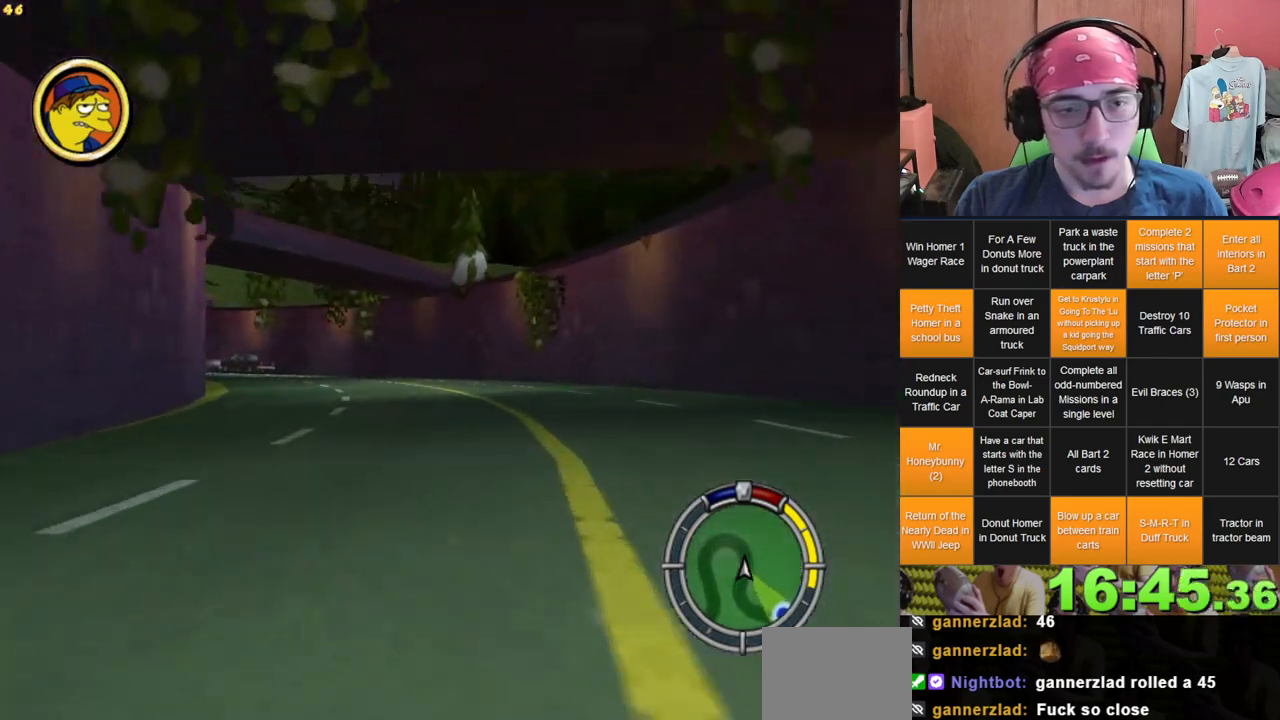
{"dt_ms": 500, "buttons": [], "left_stick": "center", "right_stick": "center", "events": [[17, "left_stick", "left"], [183, "left_stick", "center"], [283, "left_stick", "left"], [483, "left_stick", "center"]]}
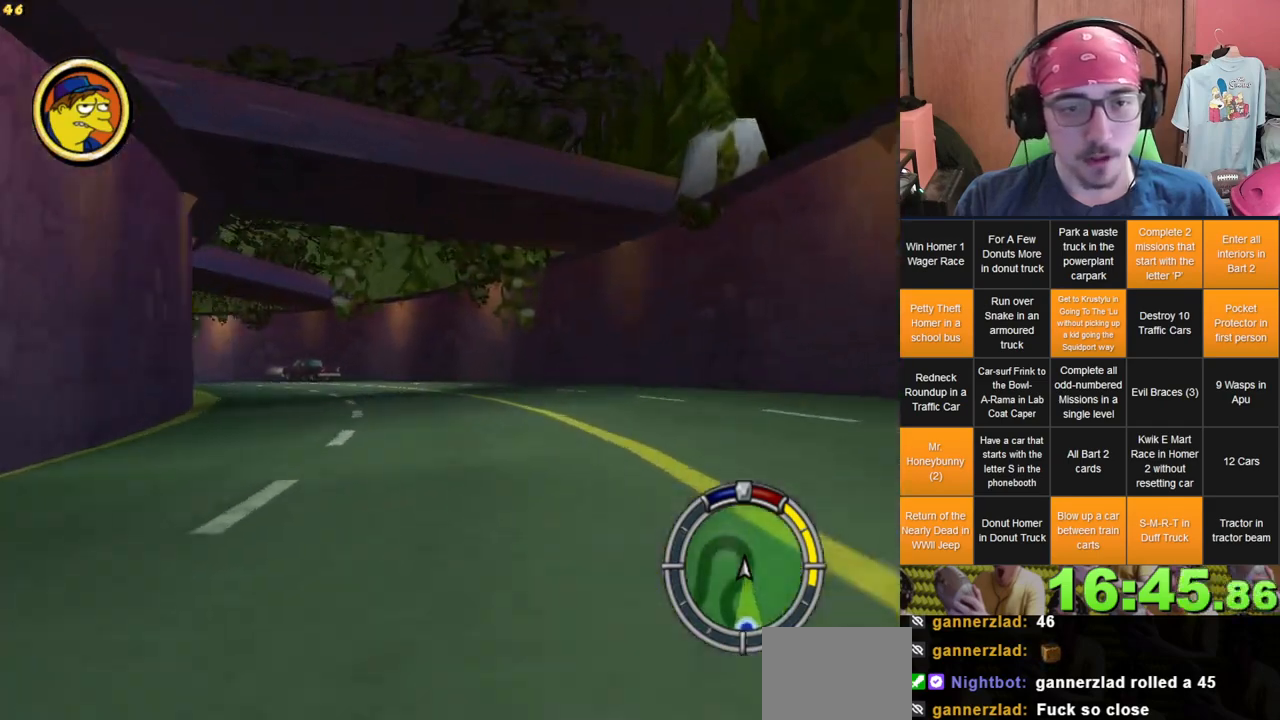
{"dt_ms": 500, "buttons": [], "left_stick": "left", "right_stick": "center", "events": [[67, "left_stick", "left"], [267, "left_stick", "center"], [333, "left_stick", "left"]]}
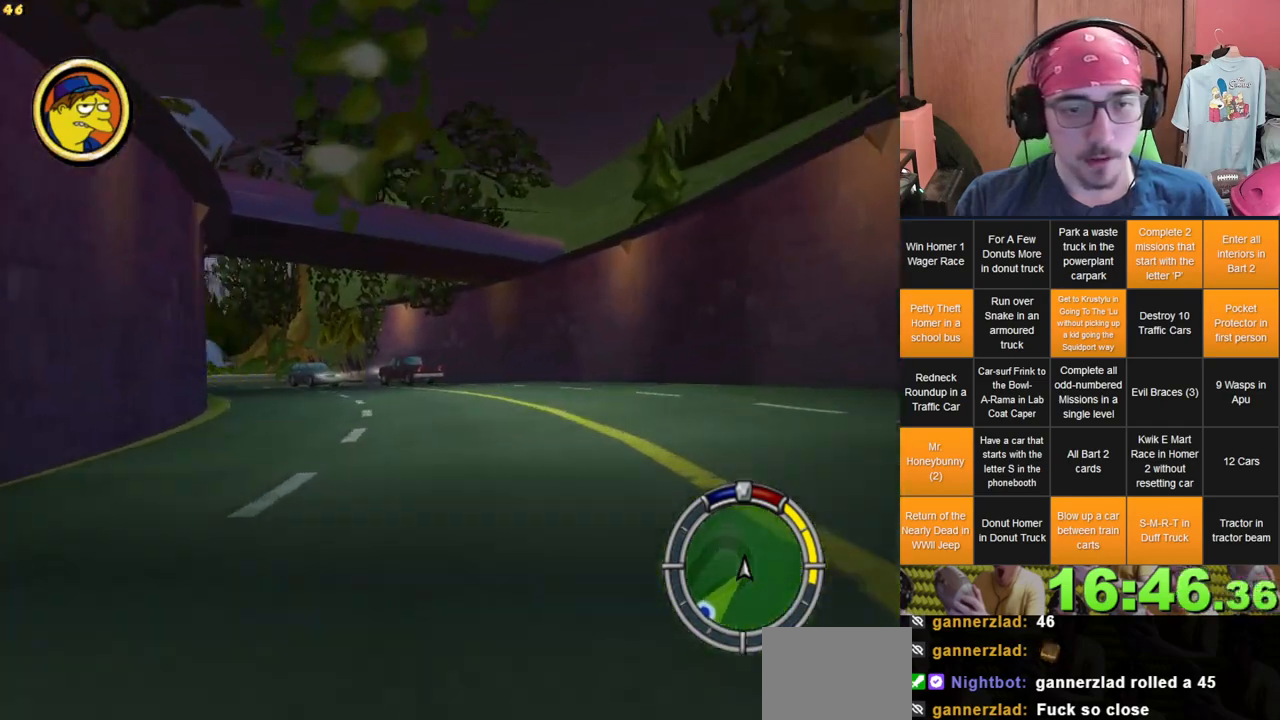
{"dt_ms": 1000, "buttons": [], "left_stick": "left", "right_stick": "center", "events": [[17, "left_stick", "center"], [117, "left_stick", "right"], [300, "left_stick", "left"], [417, "left_stick", "center"], [517, "left_stick", "left"]]}
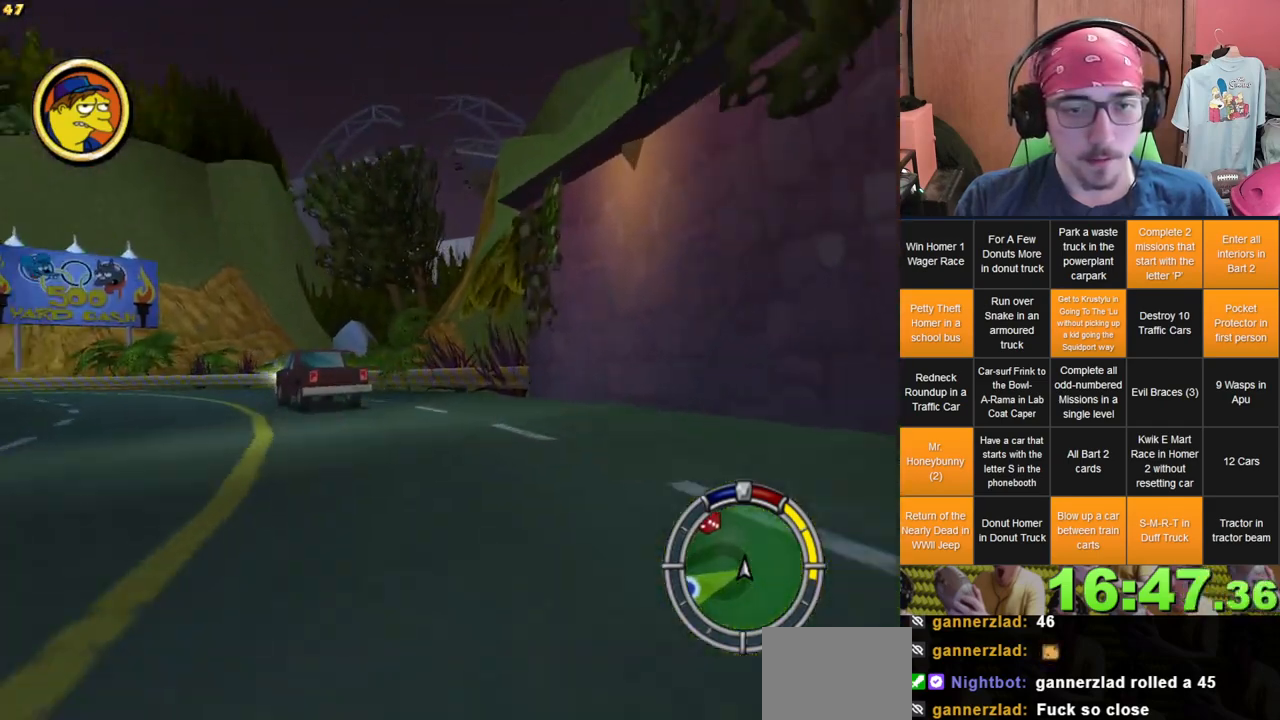
{"dt_ms": 500, "buttons": [], "left_stick": "left", "right_stick": "center", "events": [[150, "left_stick", "center"], [300, "left_stick", "left"]]}
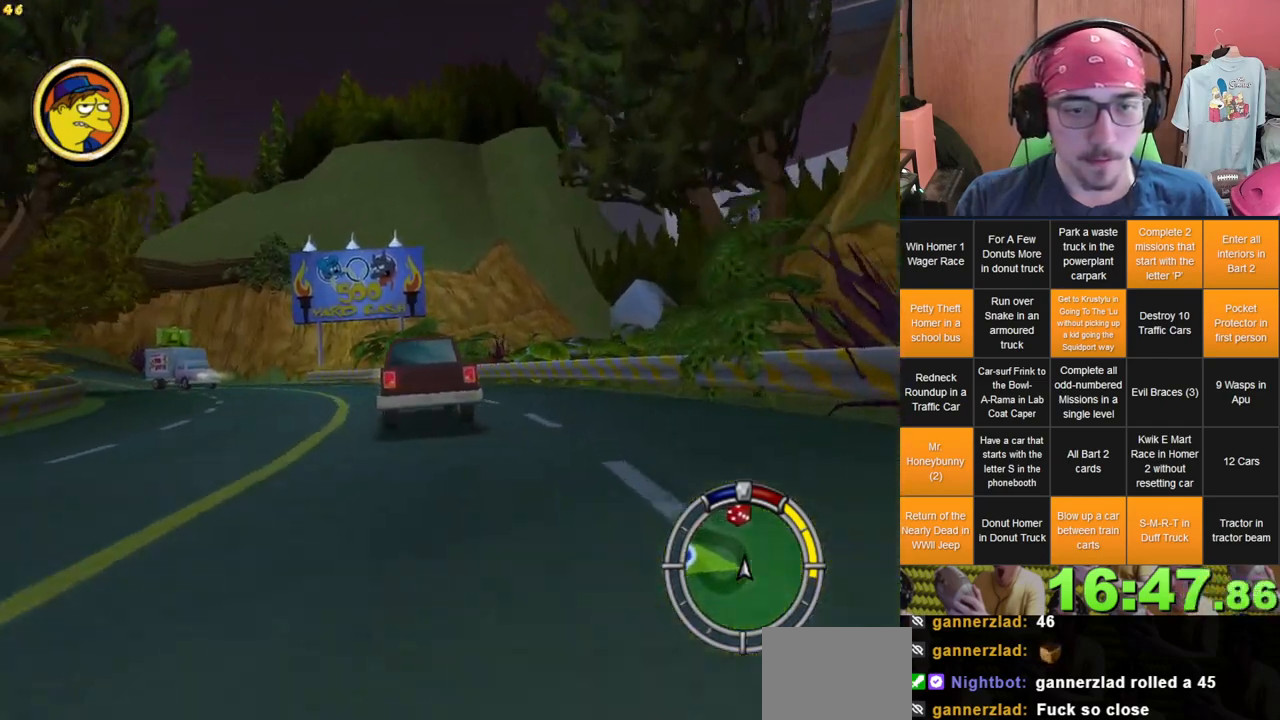
{"dt_ms": 500, "buttons": [], "left_stick": "right", "right_stick": "center", "events": [[383, "left_stick", "center"], [450, "left_stick", "right"]]}
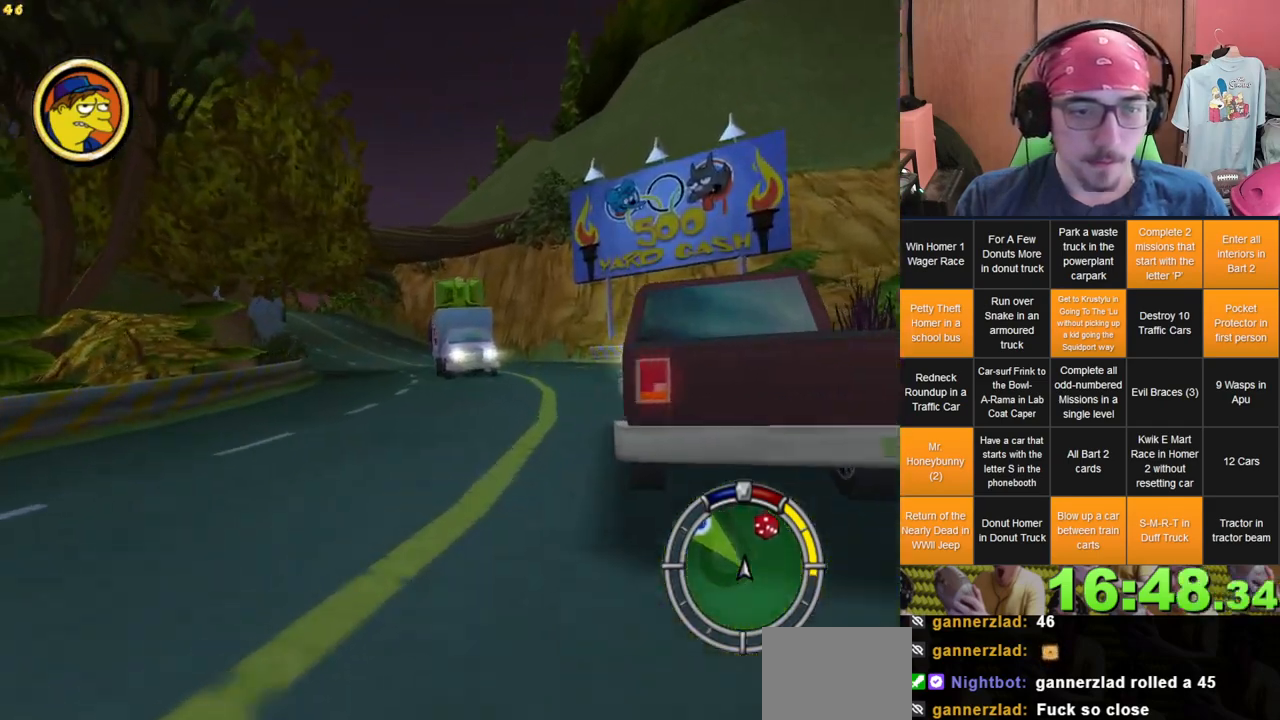
{"dt_ms": 500, "buttons": [], "left_stick": "left", "right_stick": "center", "events": [[417, "left_stick", "left"]]}
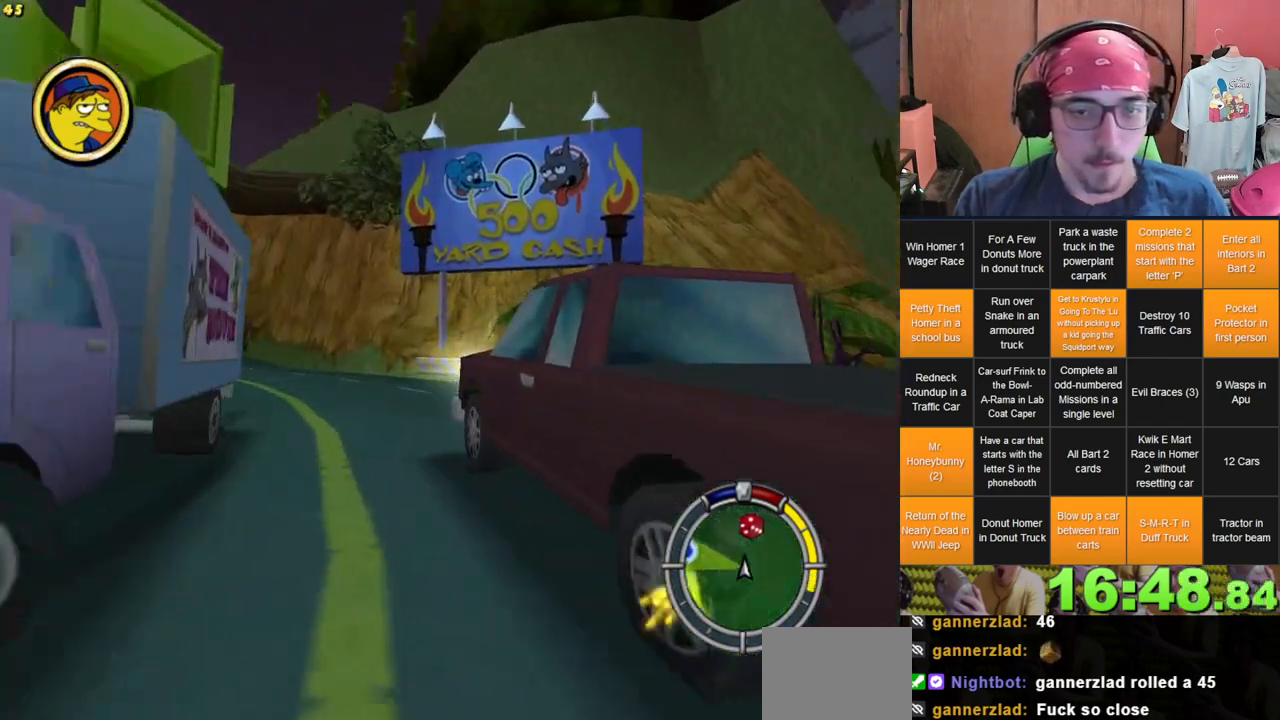
{"dt_ms": 500, "buttons": [], "left_stick": "left", "right_stick": "center", "events": []}
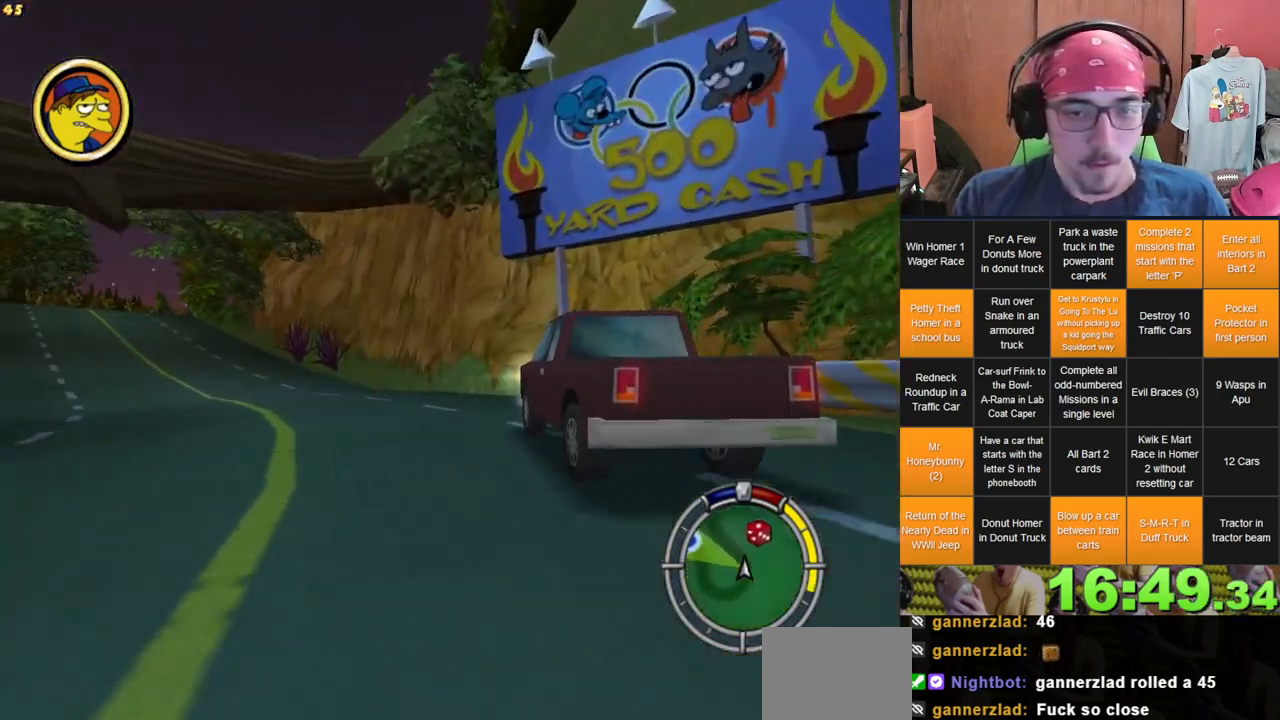
{"dt_ms": 500, "buttons": [], "left_stick": "left", "right_stick": "center", "events": [[117, "left_stick", "center"], [333, "left_stick", "left"]]}
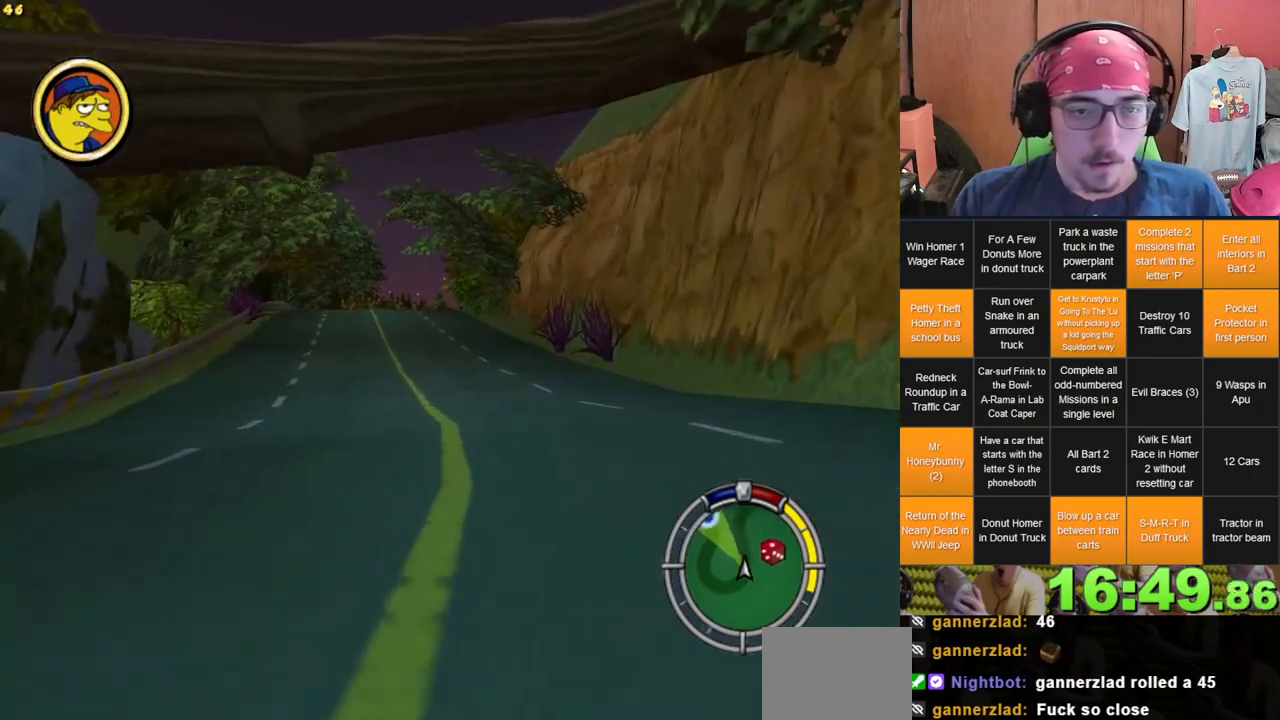
{"dt_ms": 500, "buttons": [], "left_stick": "right", "right_stick": "center", "events": [[17, "left_stick", "center"], [500, "left_stick", "right"]]}
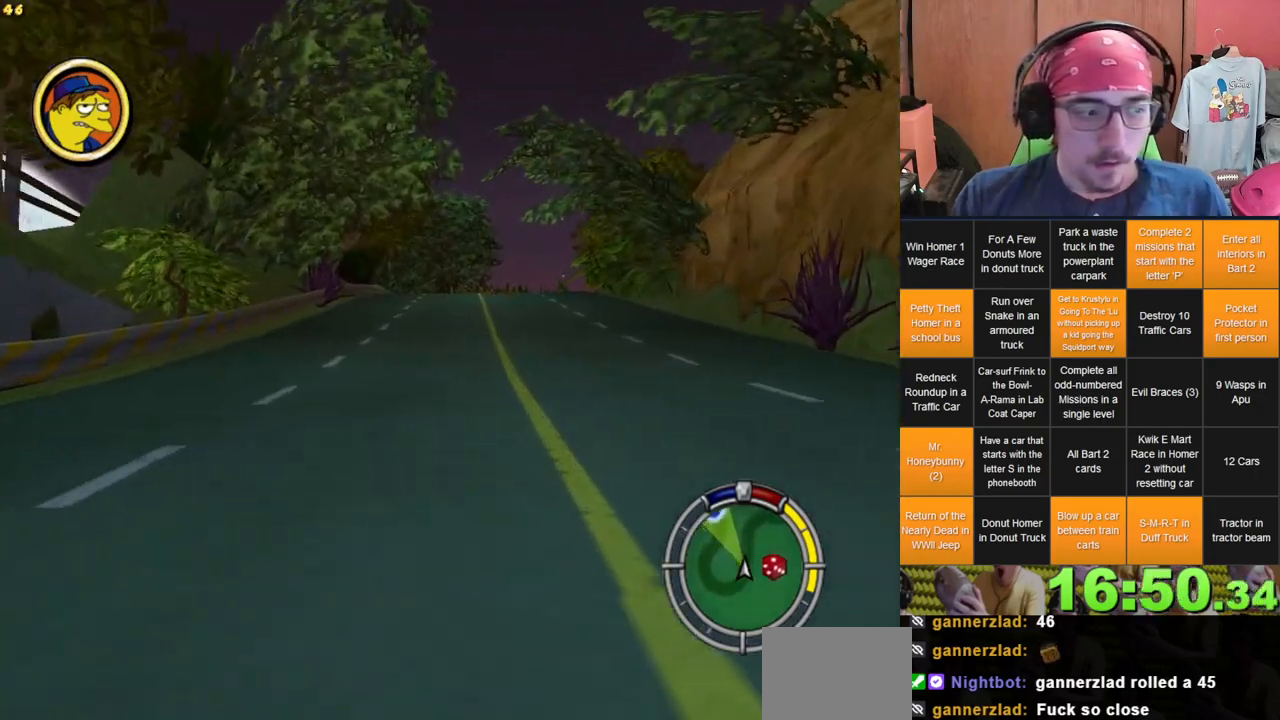
{"dt_ms": 500, "buttons": [], "left_stick": "center", "right_stick": "center", "events": [[217, "left_stick", "center"]]}
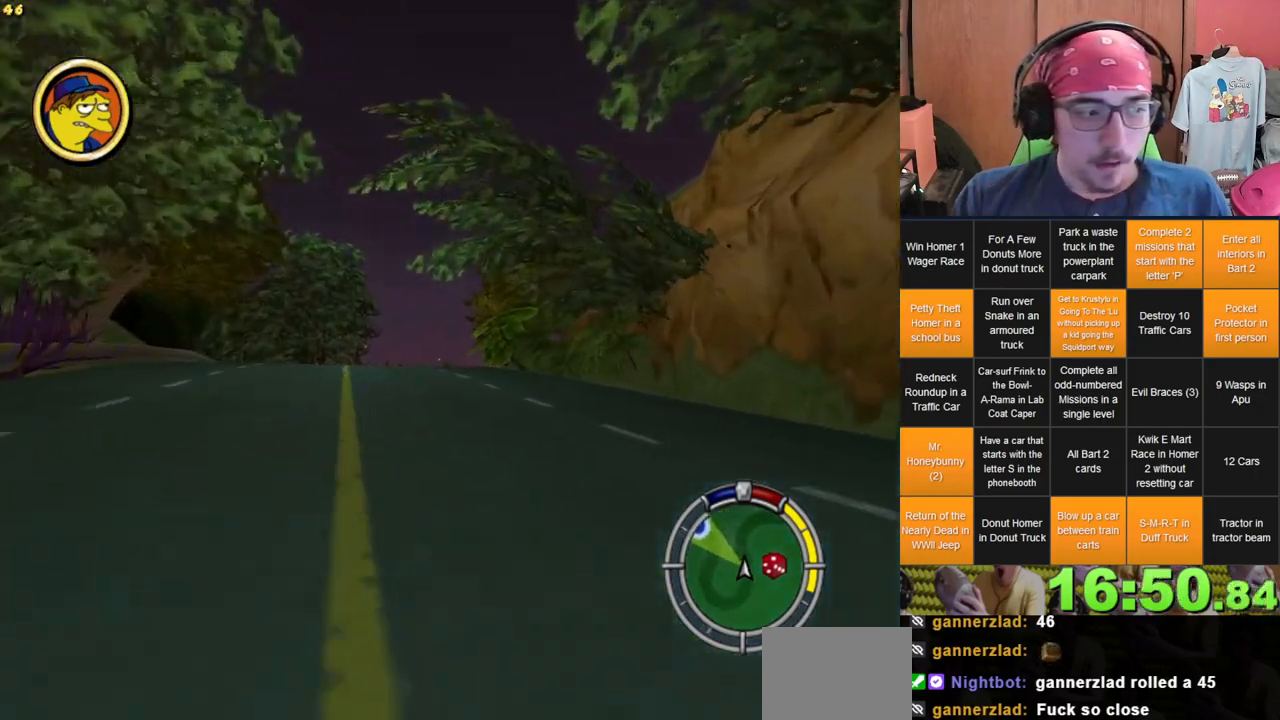
{"dt_ms": 500, "buttons": [], "left_stick": "right", "right_stick": "center", "events": [[17, "left_stick", "right"], [283, "left_stick", "center"], [467, "left_stick", "right"]]}
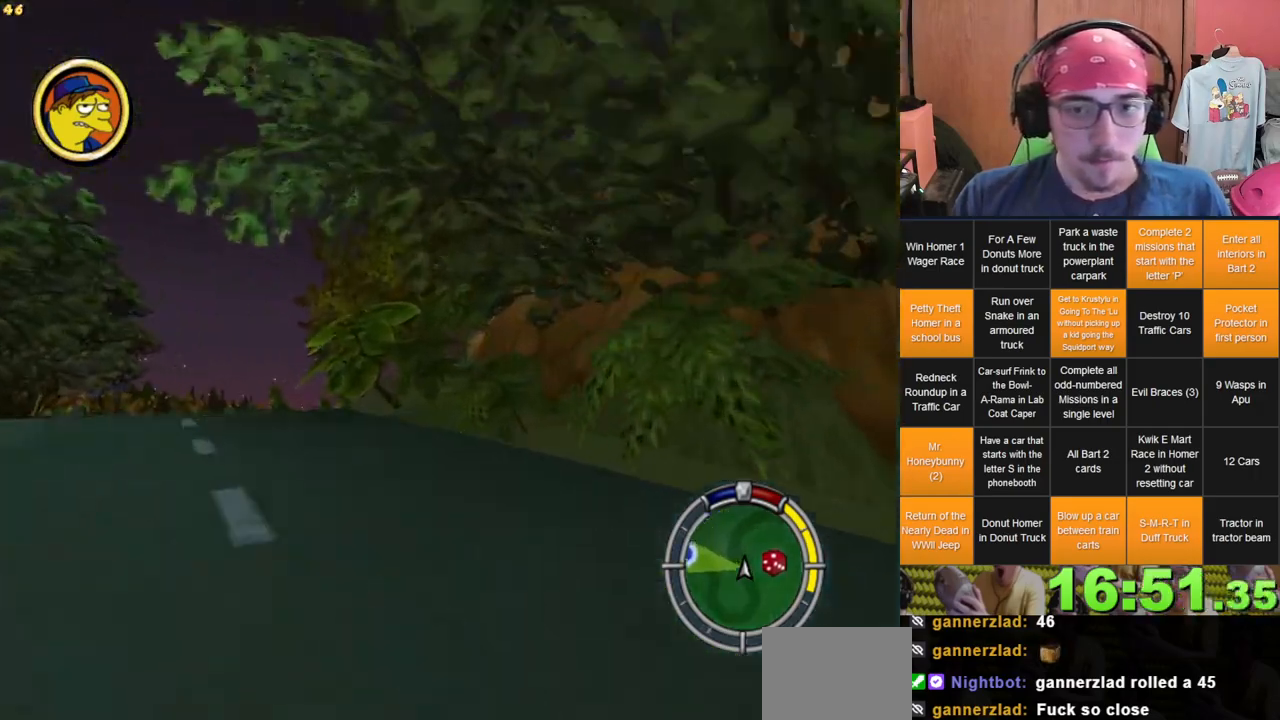
{"dt_ms": 500, "buttons": [], "left_stick": "left", "right_stick": "center", "events": [[100, "L2", "down"], [317, "left_stick", "up-left"], [400, "left_stick", "left"], [467, "L2", "up"]]}
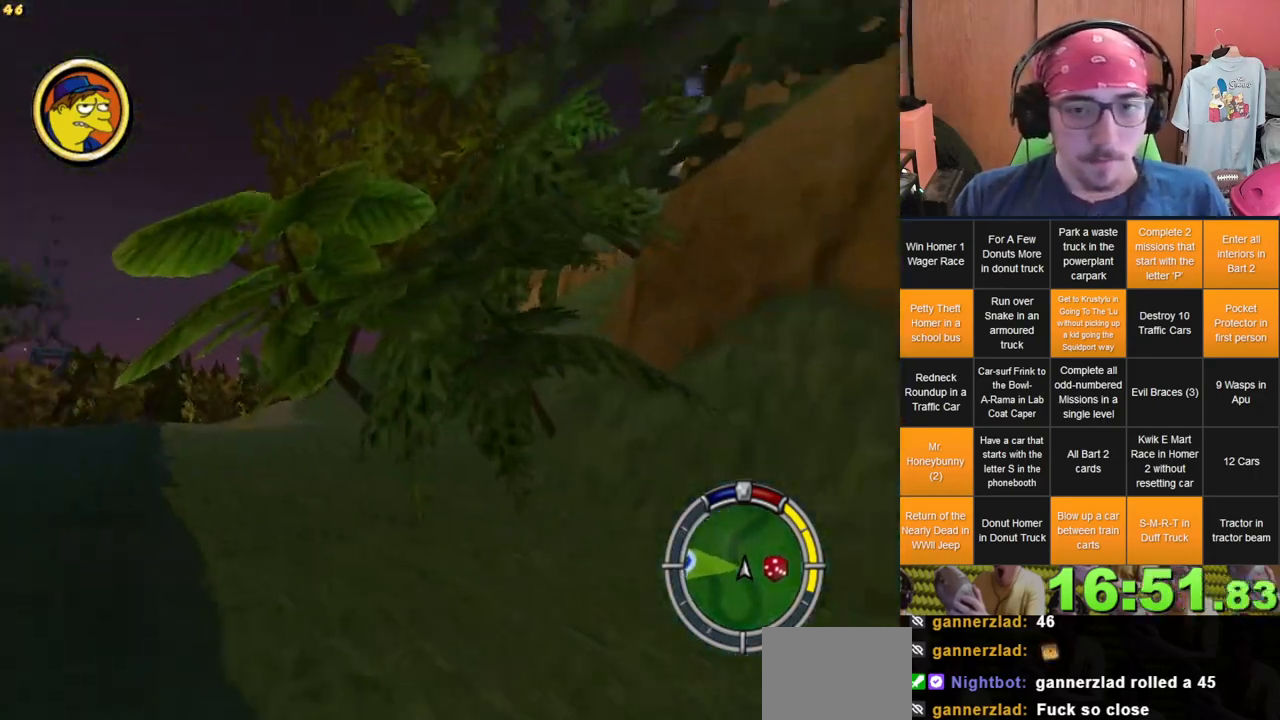
{"dt_ms": 500, "buttons": ["L2"], "left_stick": "right", "right_stick": "center", "events": [[217, "left_stick", "right"], [400, "L2", "down"]]}
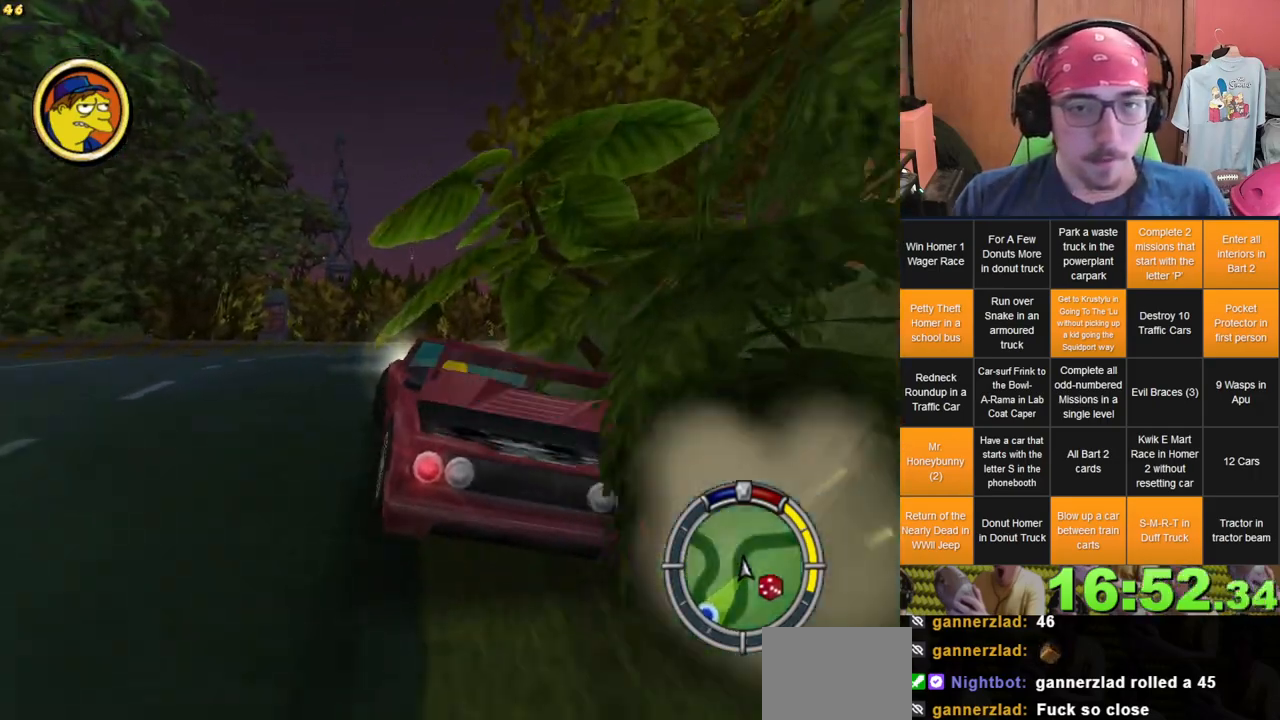
{"dt_ms": 500, "buttons": ["L2"], "left_stick": "right", "right_stick": "center", "events": [[233, "L2", "up"], [300, "L2", "down"]]}
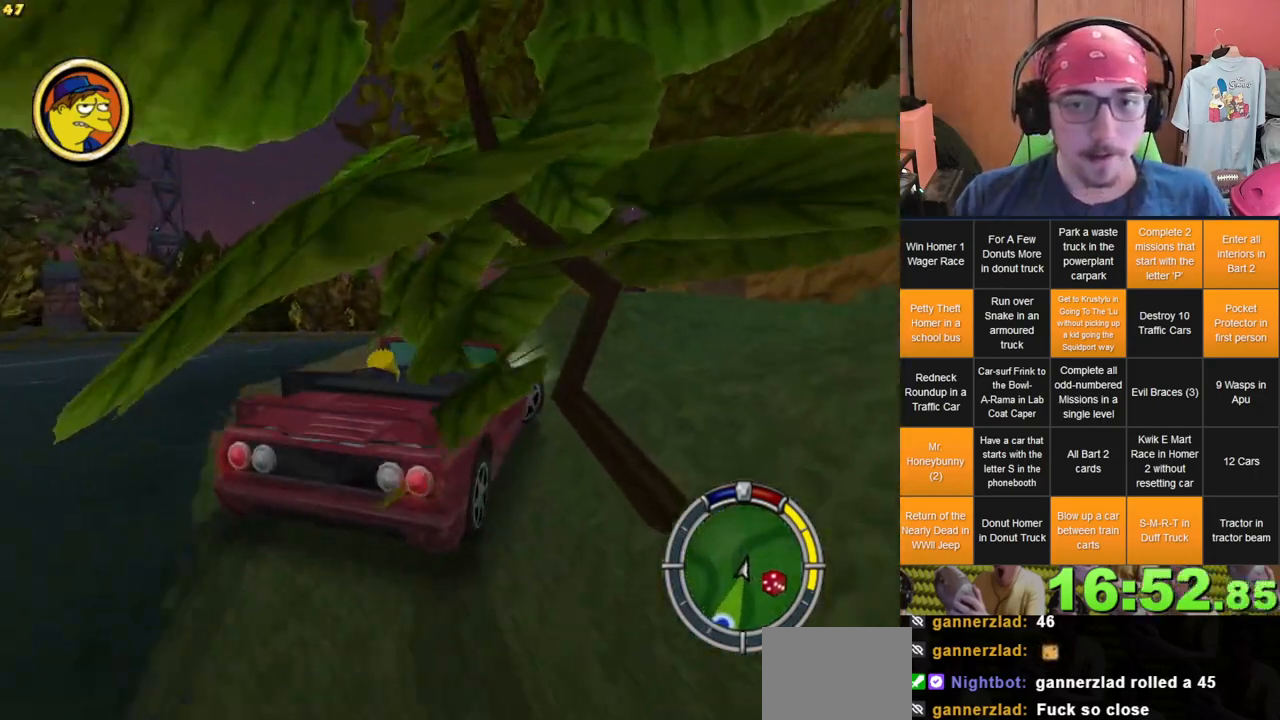
{"dt_ms": 1000, "buttons": [], "left_stick": "right", "right_stick": "center", "events": [[67, "L2", "up"]]}
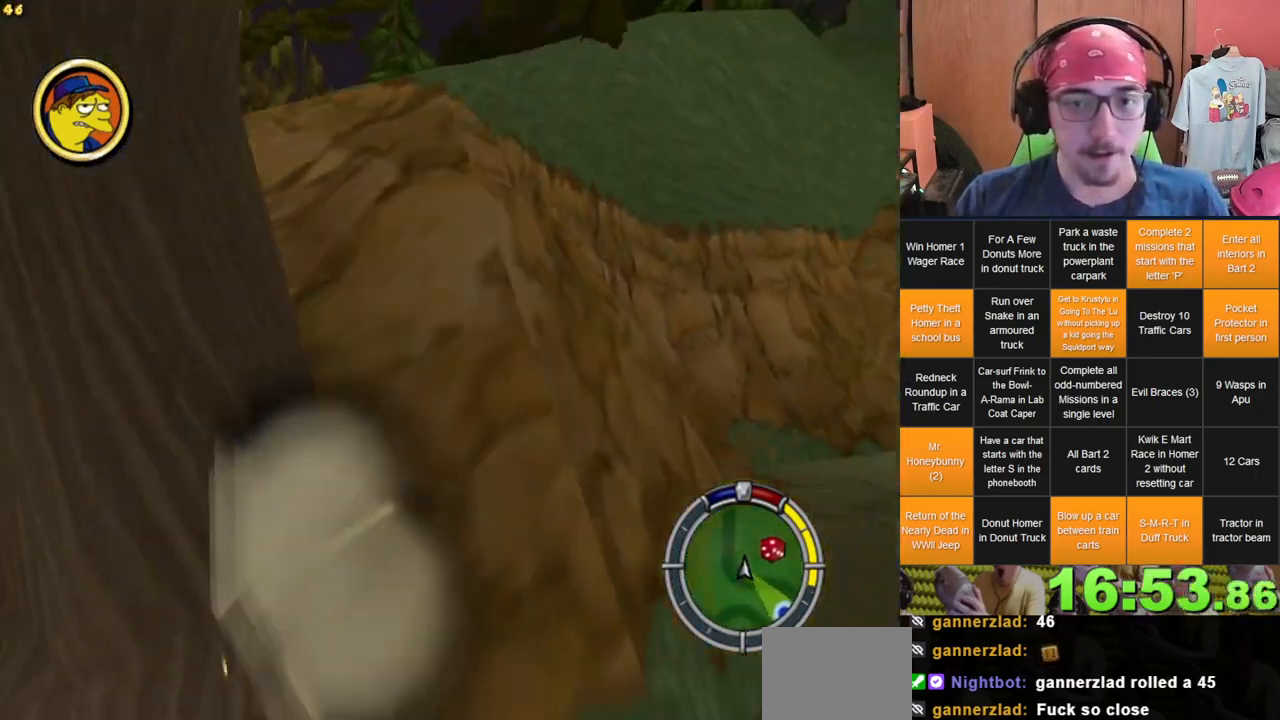
{"dt_ms": 500, "buttons": [], "left_stick": "right", "right_stick": "center", "events": []}
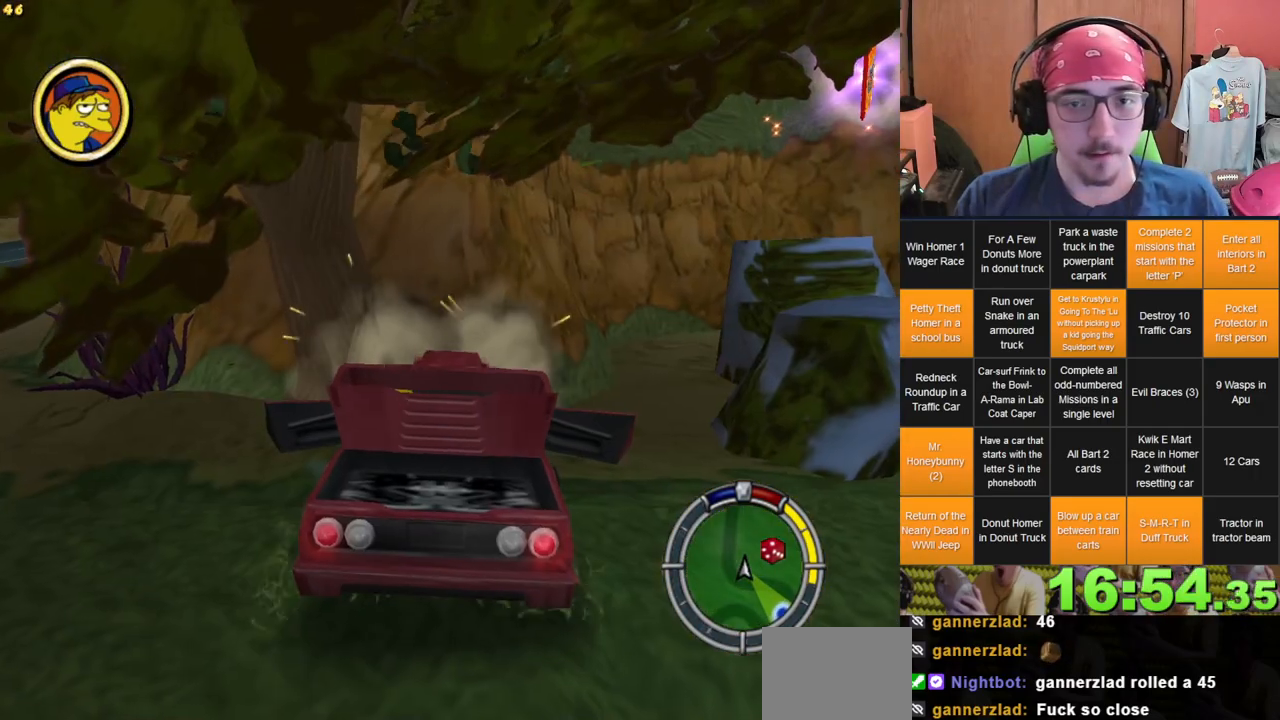
{"dt_ms": 500, "buttons": [], "left_stick": "center", "right_stick": "center", "events": [[100, "Y", "down"], [100, "left_stick", "center"], [250, "Y", "up"]]}
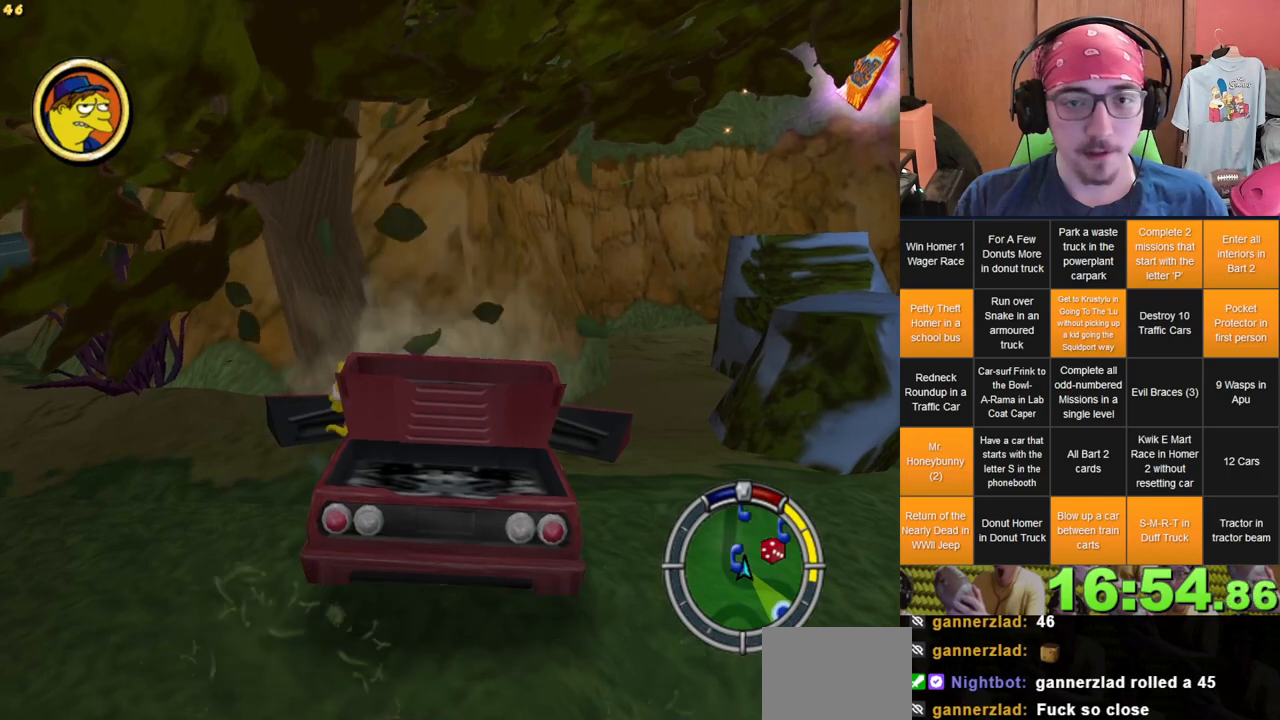
{"dt_ms": 500, "buttons": [], "left_stick": "right", "right_stick": "center", "events": [[17, "left_stick", "right"]]}
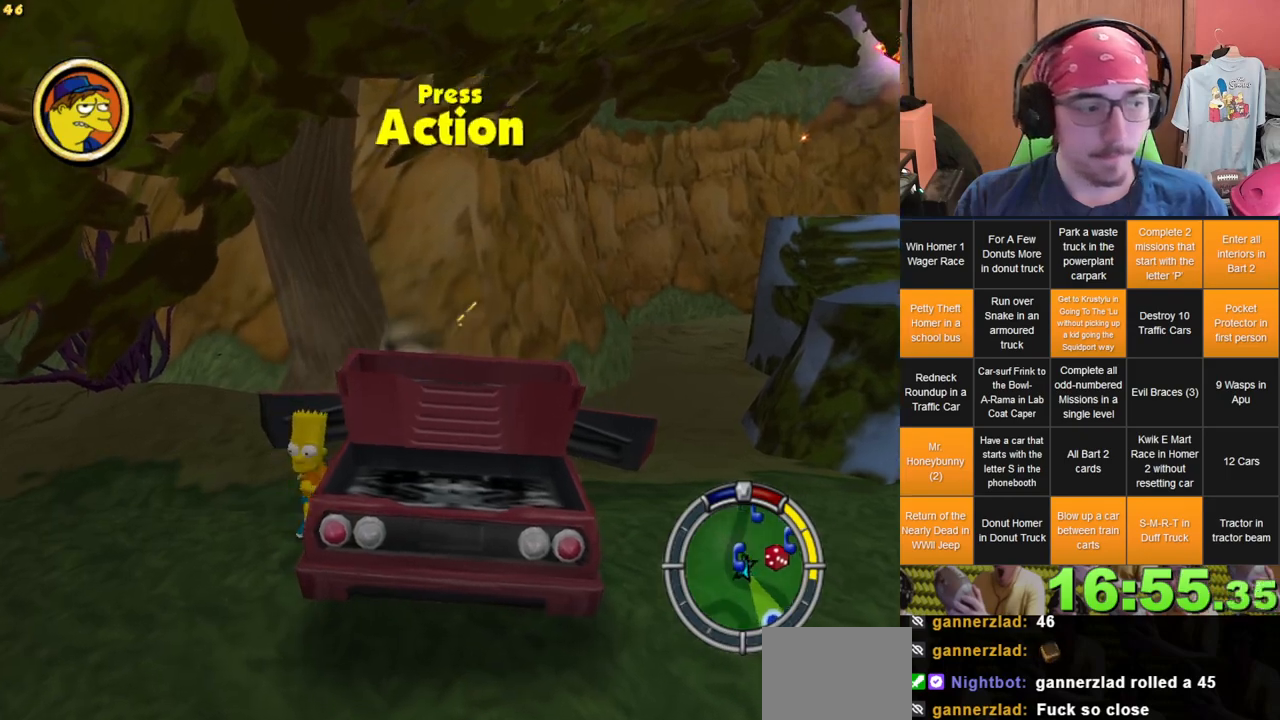
{"dt_ms": 500, "buttons": [], "left_stick": "right", "right_stick": "left", "events": [[500, "right_stick", "left"]]}
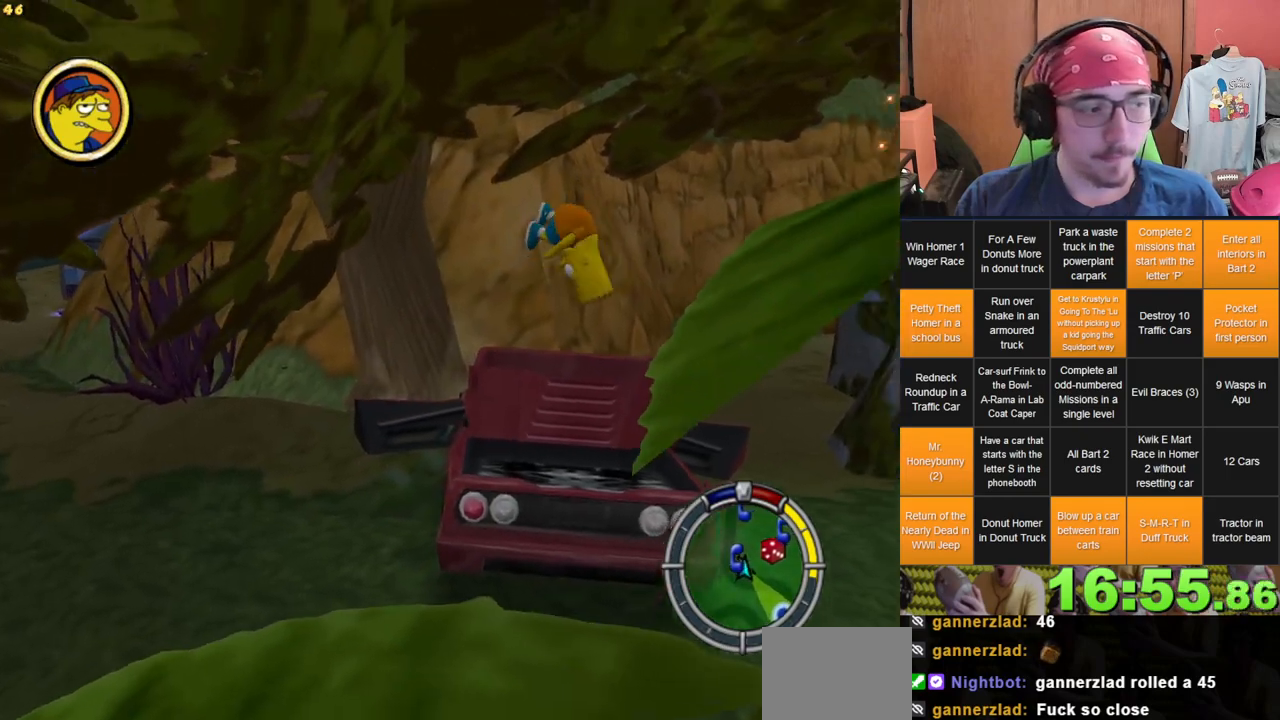
{"dt_ms": 500, "buttons": [], "left_stick": "up", "right_stick": "center", "events": [[183, "left_stick", "up-right"], [200, "right_stick", "center"], [283, "left_stick", "up"]]}
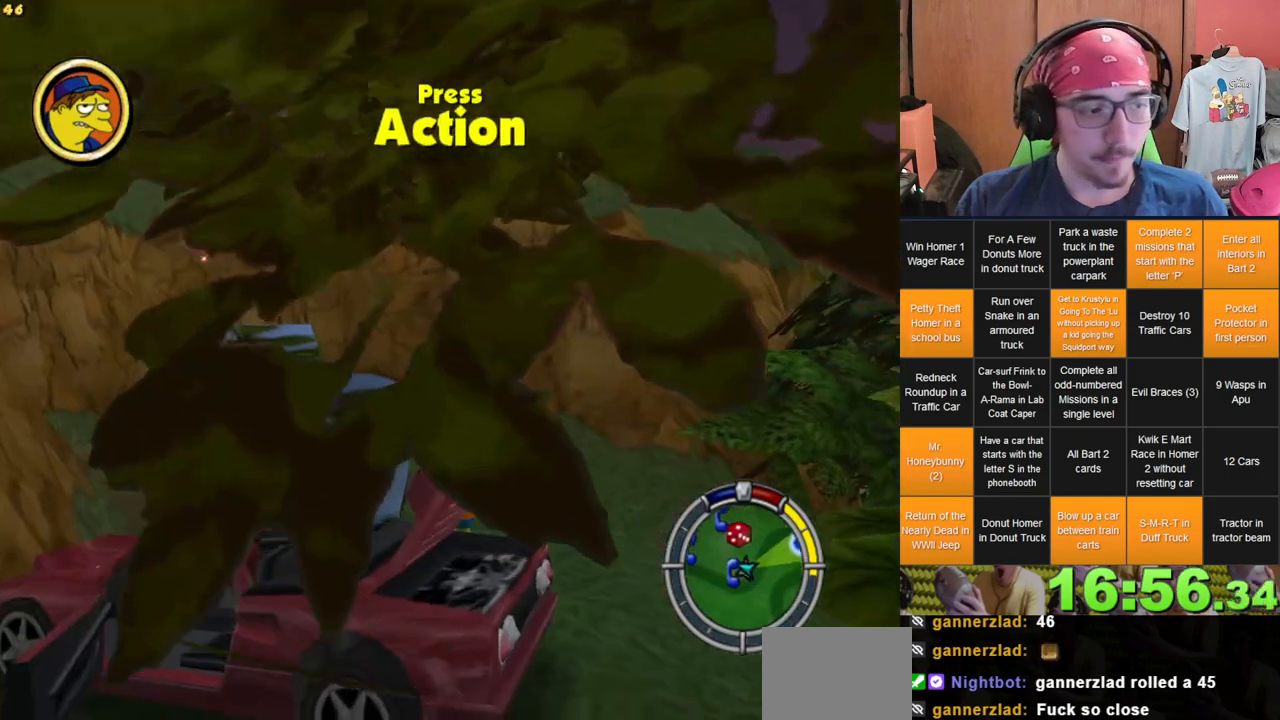
{"dt_ms": 500, "buttons": [], "left_stick": "up", "right_stick": "center", "events": []}
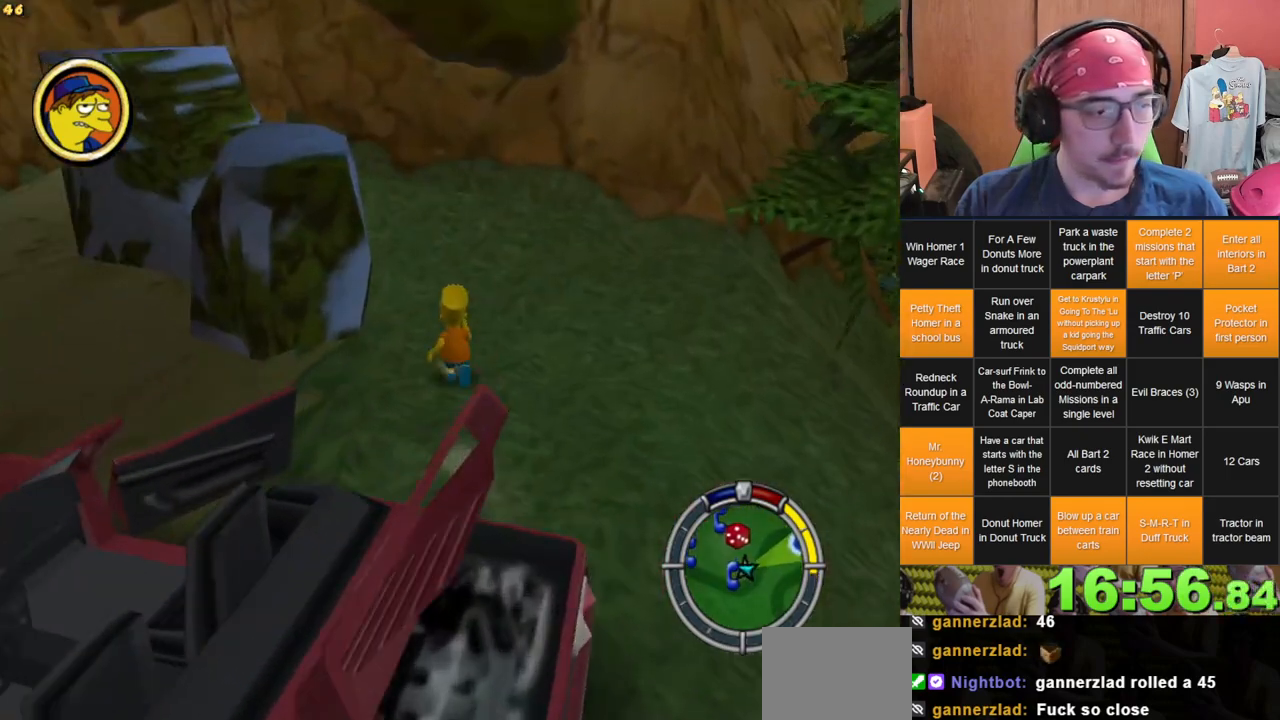
{"dt_ms": 500, "buttons": [], "left_stick": "up-left", "right_stick": "center", "events": [[417, "left_stick", "up-left"]]}
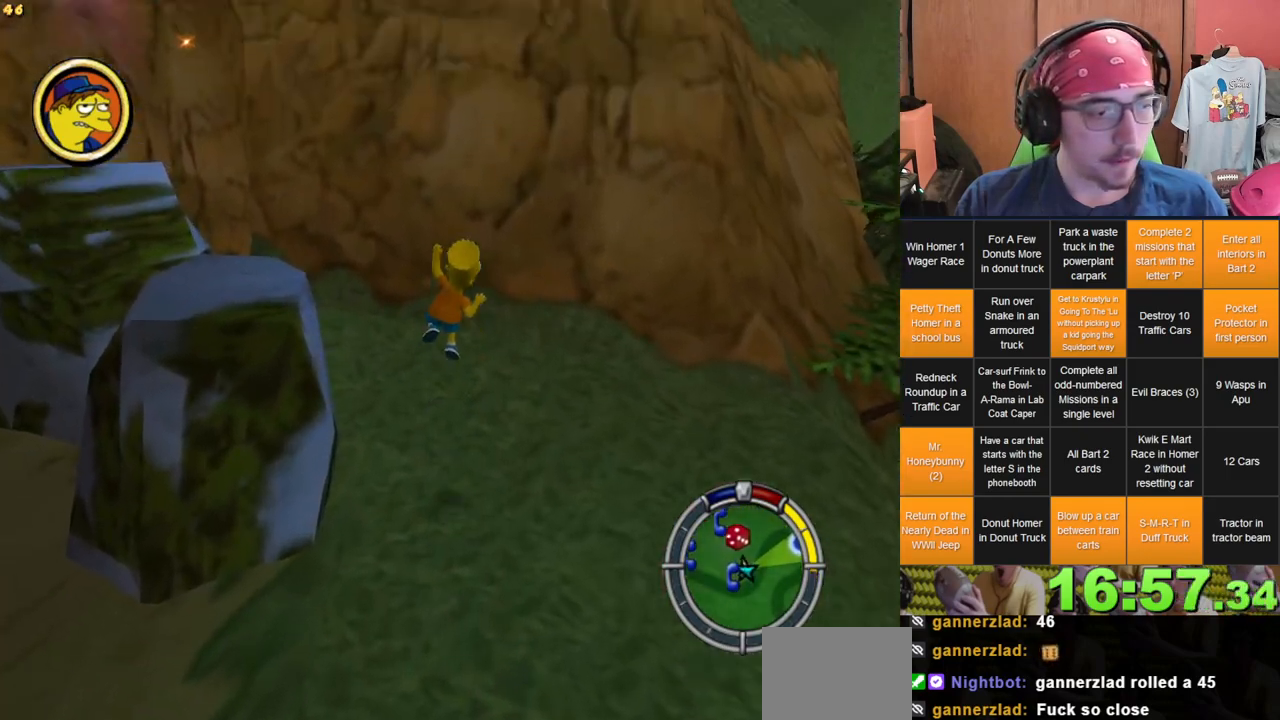
{"dt_ms": 500, "buttons": [], "left_stick": "up-left", "right_stick": "center", "events": []}
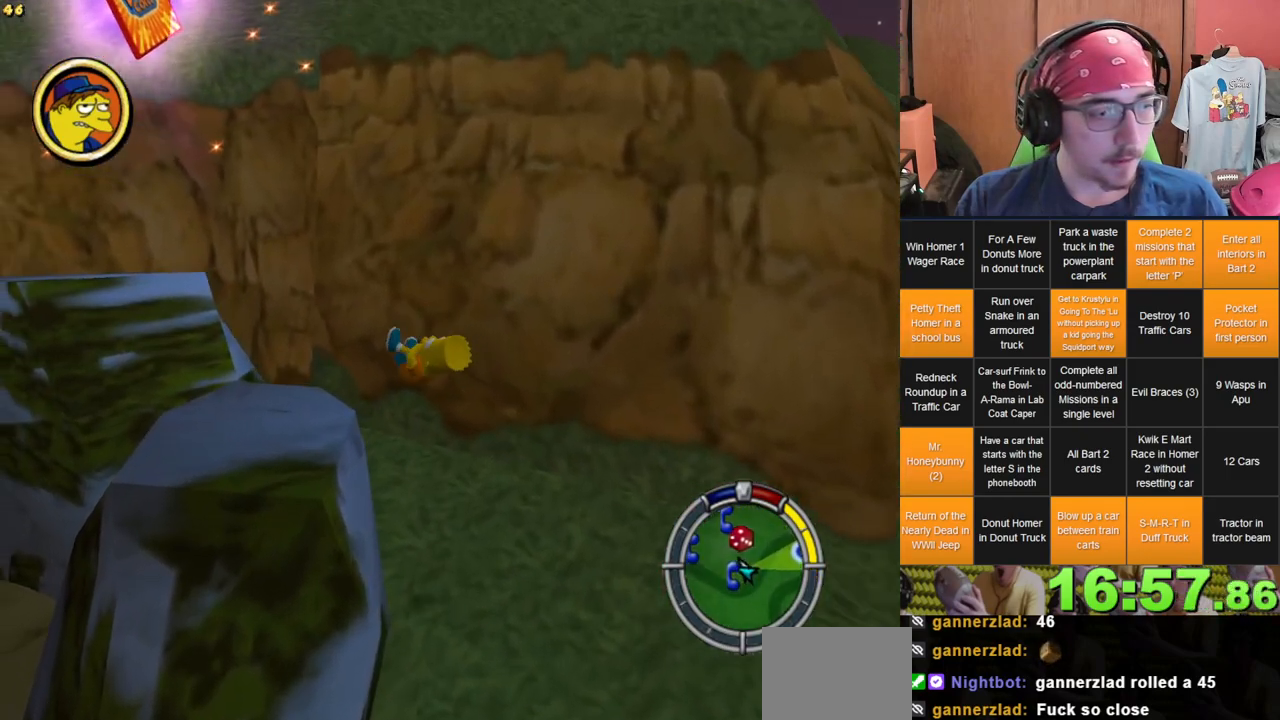
{"dt_ms": 500, "buttons": [], "left_stick": "left", "right_stick": "center", "events": [[367, "left_stick", "left"]]}
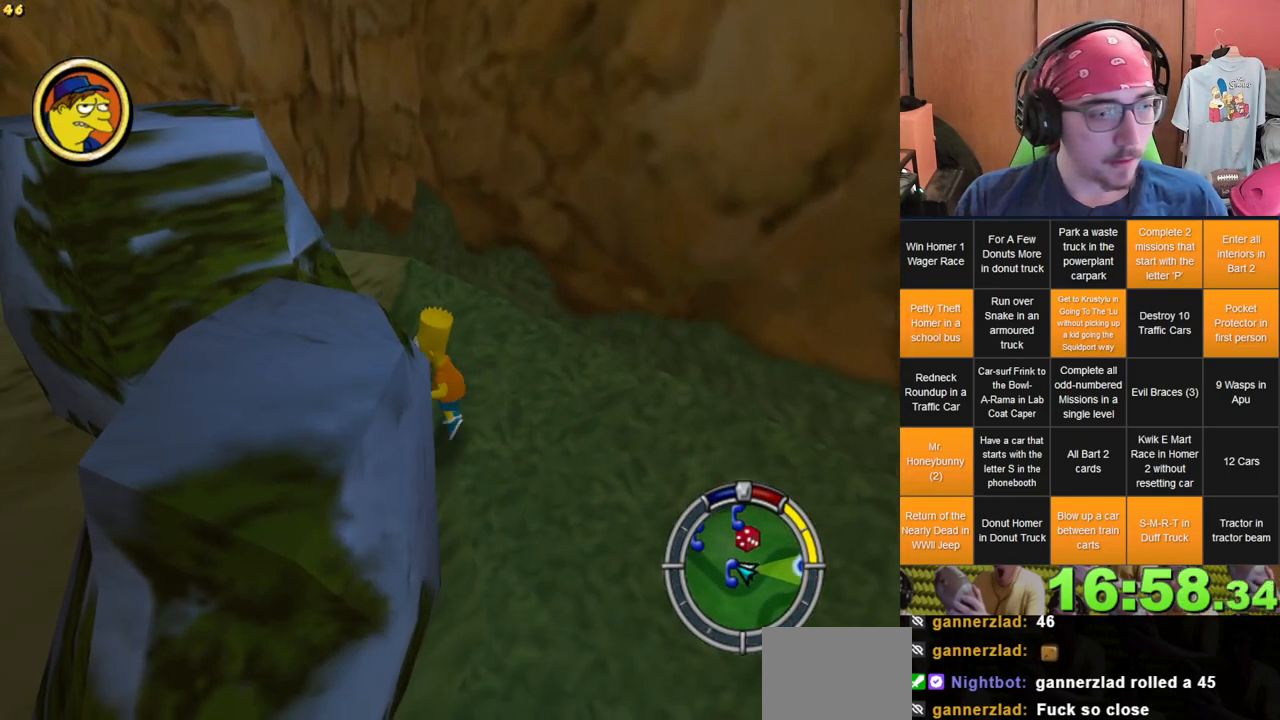
{"dt_ms": 500, "buttons": [], "left_stick": "up-left", "right_stick": "center", "events": [[233, "left_stick", "up-left"]]}
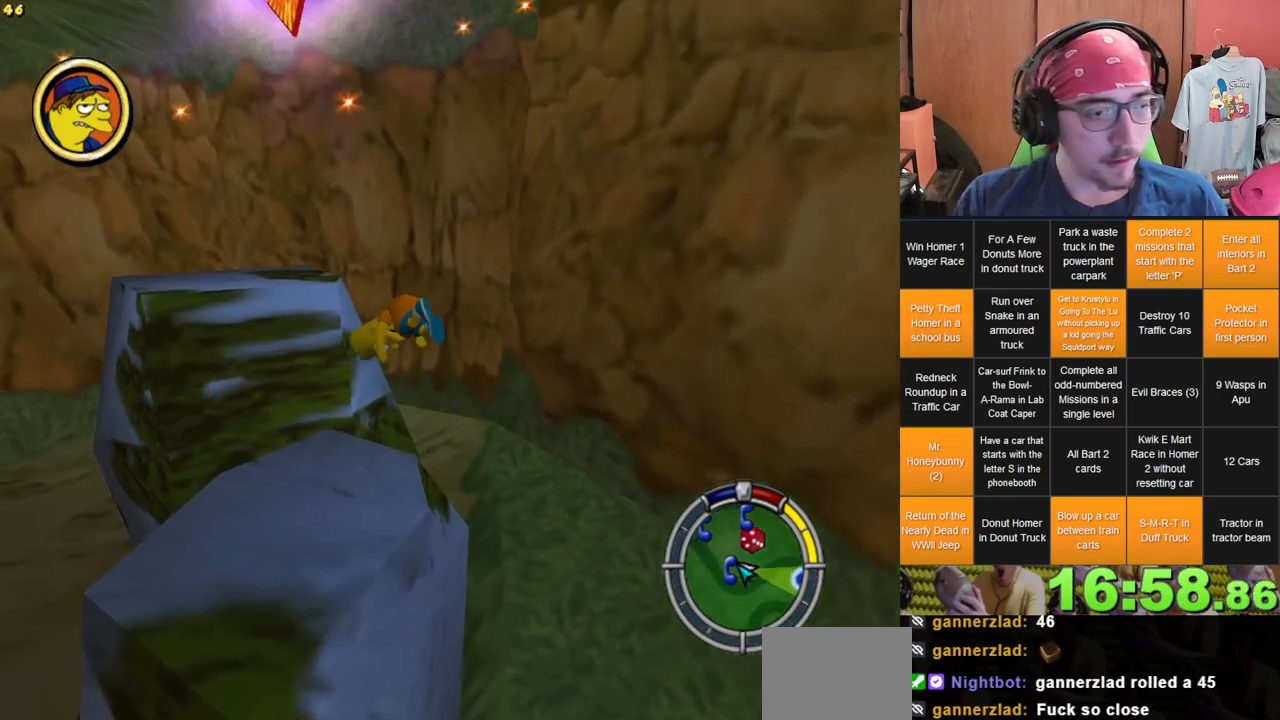
{"dt_ms": 500, "buttons": [], "left_stick": "up-left", "right_stick": "center", "events": []}
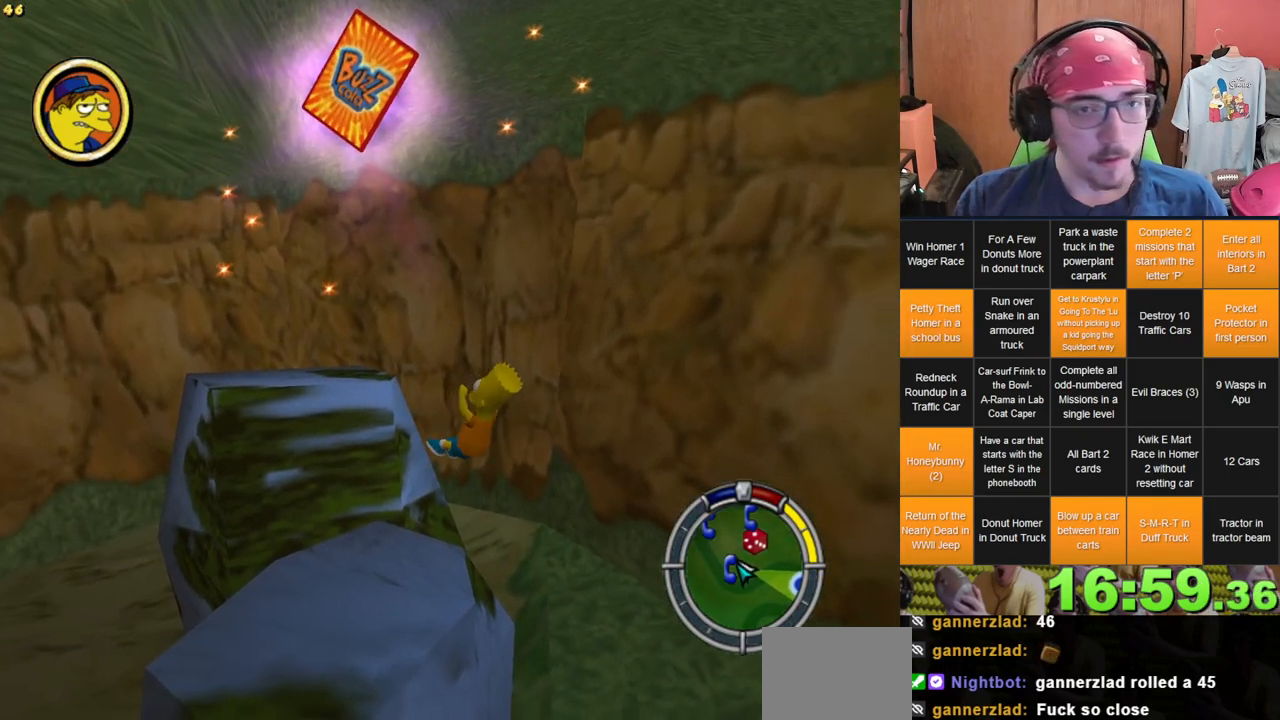
{"dt_ms": 500, "buttons": [], "left_stick": "down-left", "right_stick": "center", "events": [[117, "left_stick", "left"], [250, "left_stick", "down-left"]]}
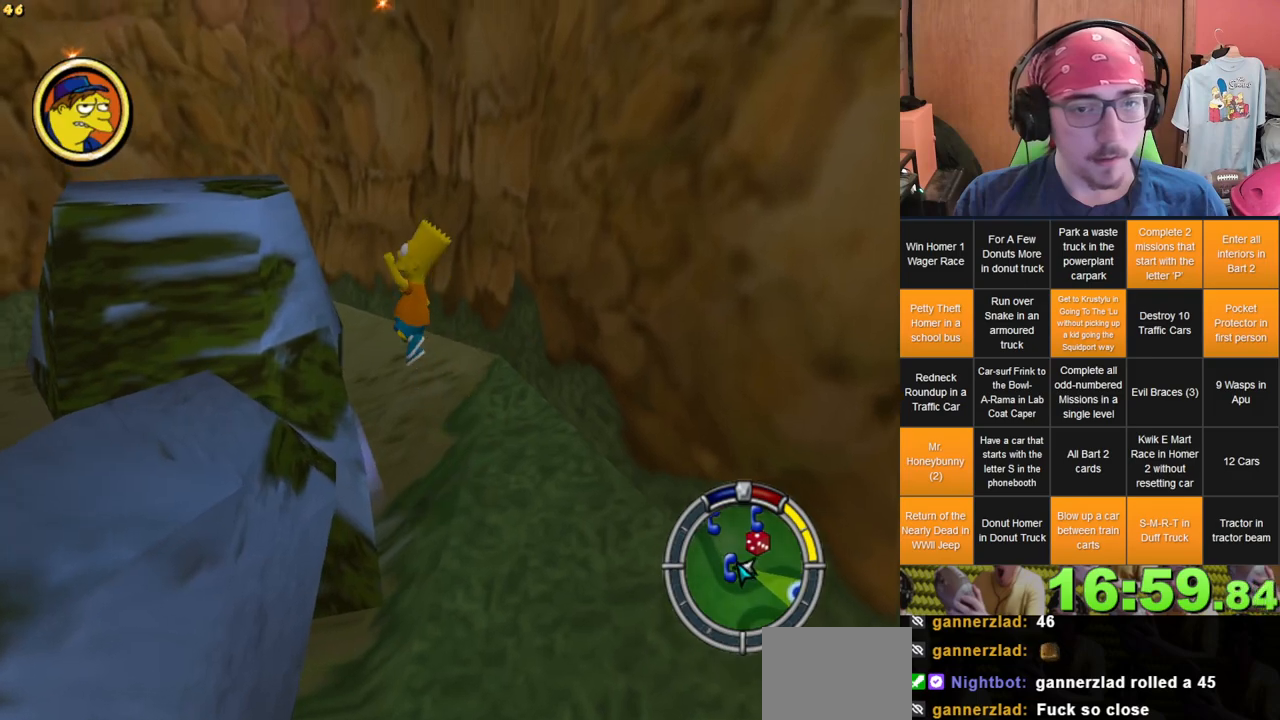
{"dt_ms": 500, "buttons": [], "left_stick": "down-left", "right_stick": "center", "events": []}
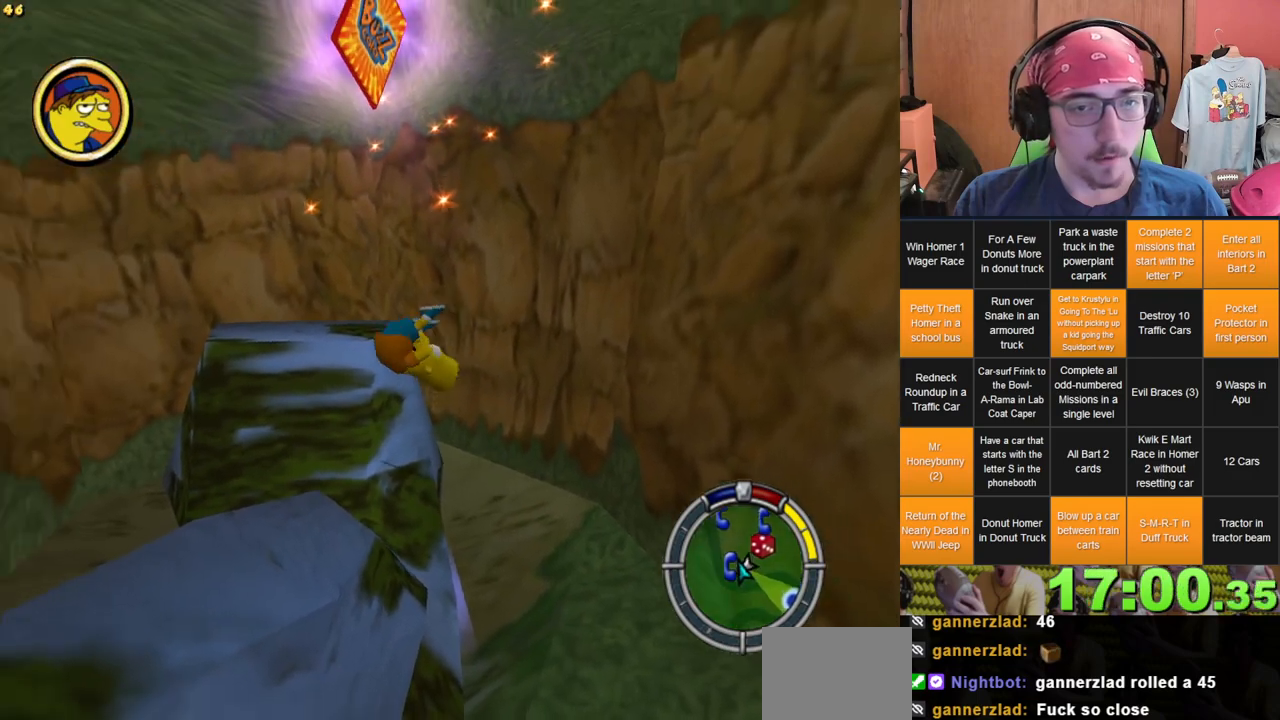
{"dt_ms": 500, "buttons": [], "left_stick": "up-right", "right_stick": "center", "events": [[67, "left_stick", "left"], [233, "left_stick", "up"], [483, "left_stick", "up-right"]]}